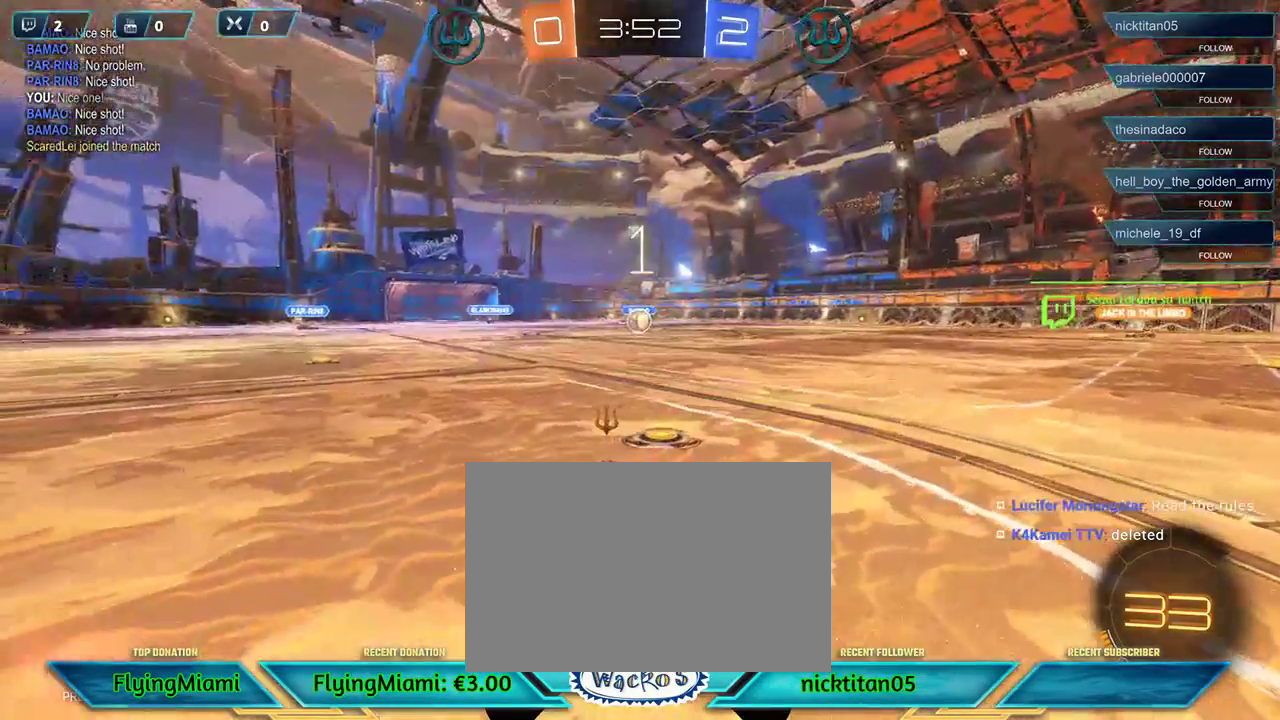
Gameplay with a controller (Xbox layout); each line is a JSON object with the inputs held at the frame after it. "events" lists button and stick changes between this image and that frame as [ms after this image, input, new state], when the widget could be followed in between. Not read: R3.
{"buttons": ["L2"], "left_stick": "center", "events": [[50, "L2", "down"]]}
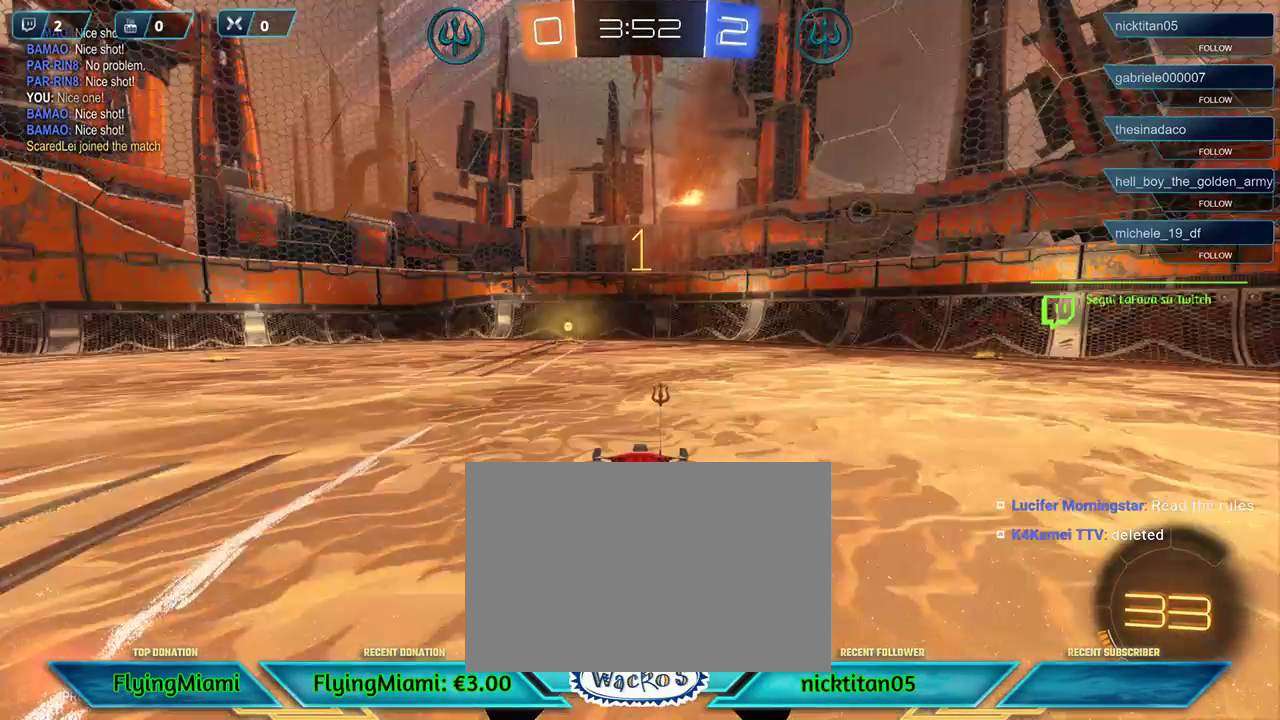
{"buttons": ["L2"], "left_stick": "center", "events": [[250, "left_stick", "right"], [483, "left_stick", "center"]]}
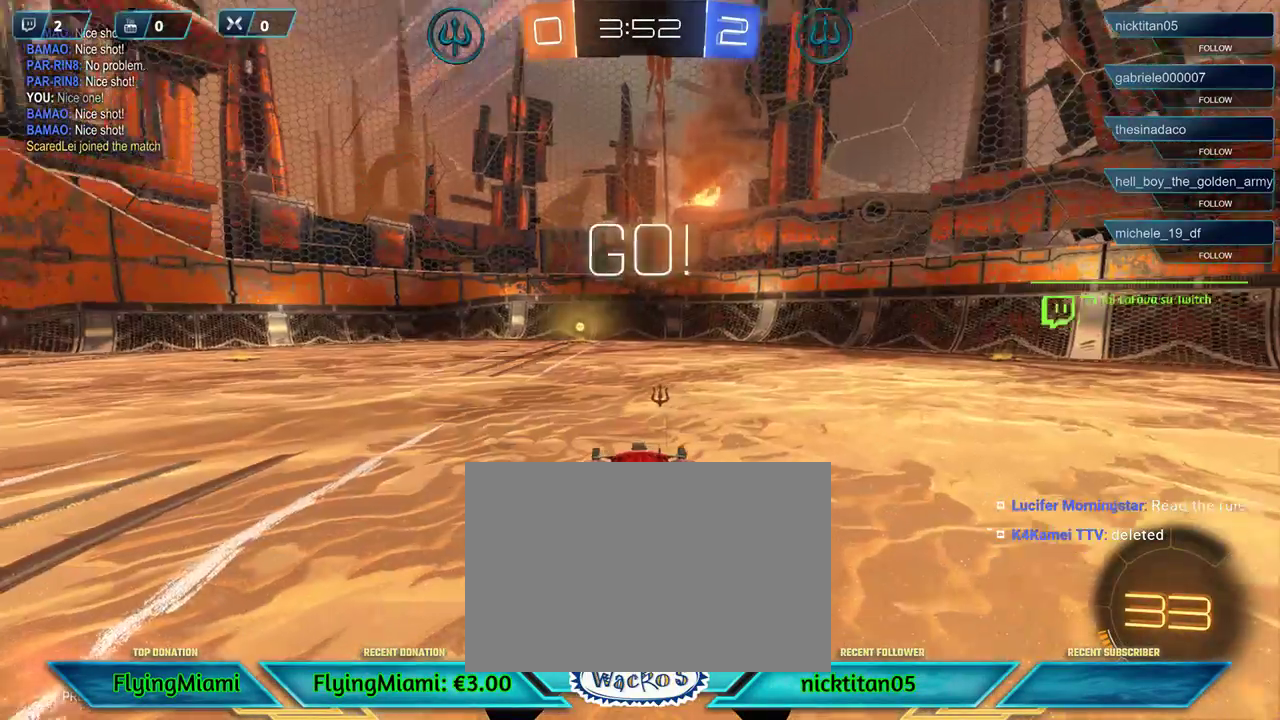
{"buttons": ["L2"], "left_stick": "down", "events": [[283, "left_stick", "down"], [350, "A", "down"], [450, "A", "up"]]}
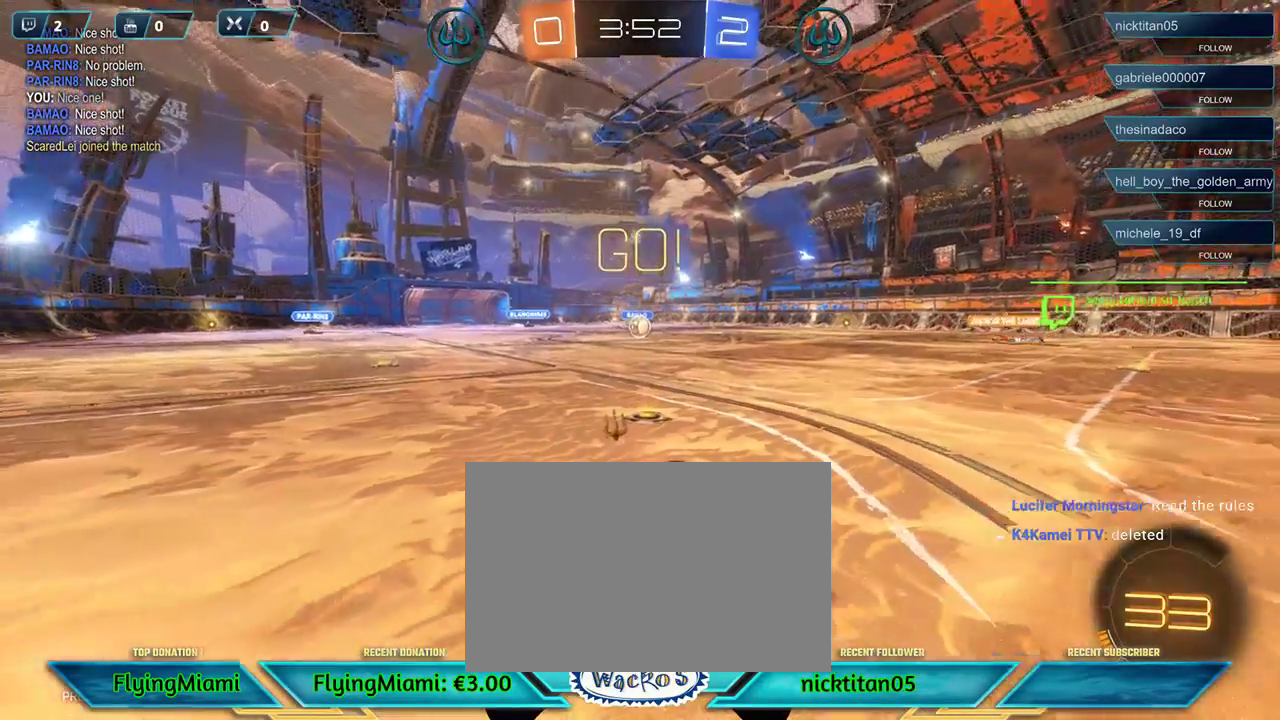
{"buttons": ["L2"], "left_stick": "down", "events": [[50, "A", "down"], [117, "A", "up"], [183, "A", "down"], [283, "A", "up"]]}
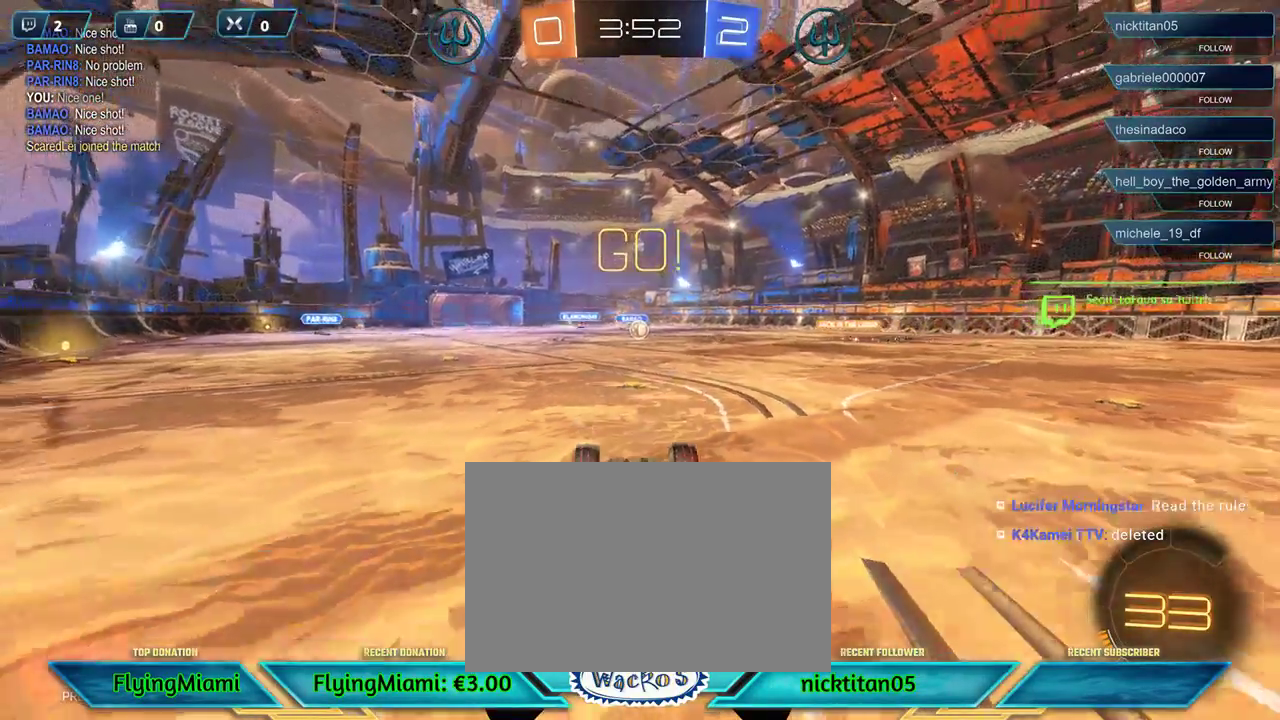
{"buttons": ["R2"], "left_stick": "center", "events": [[17, "L2", "up"], [50, "left_stick", "center"], [450, "R2", "down"]]}
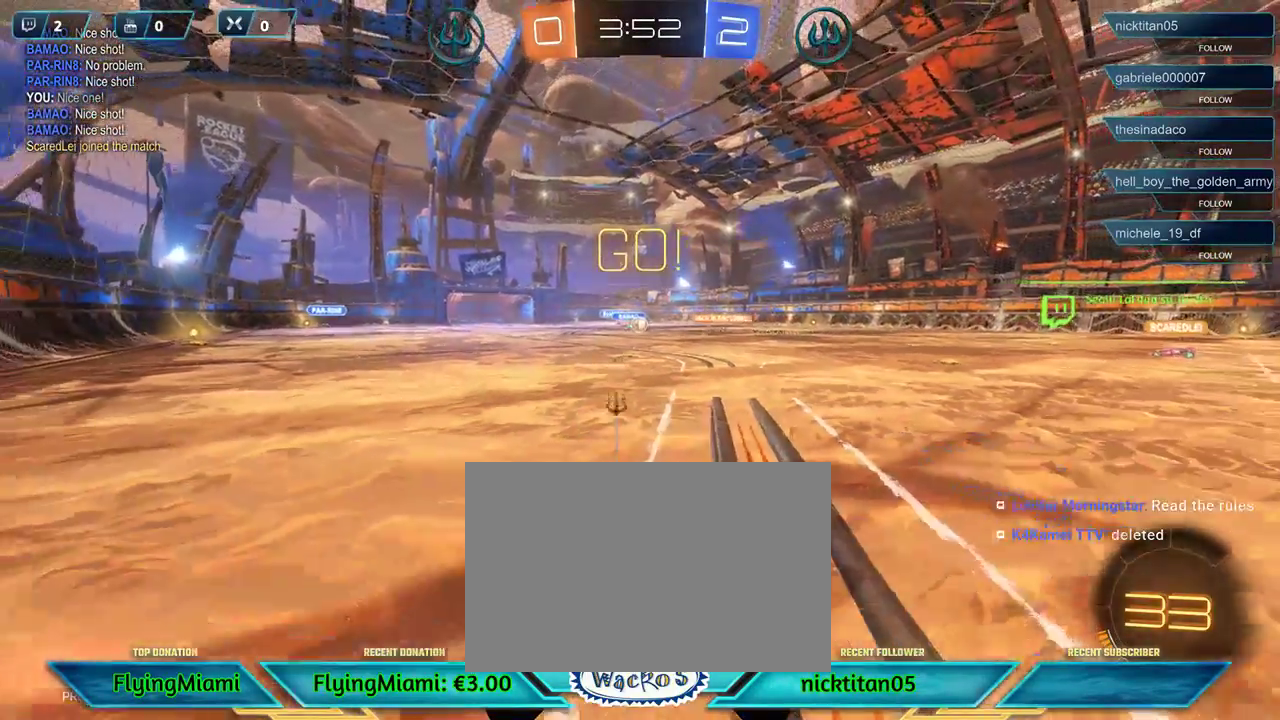
{"buttons": ["R2"], "left_stick": "right", "events": [[317, "left_stick", "right"]]}
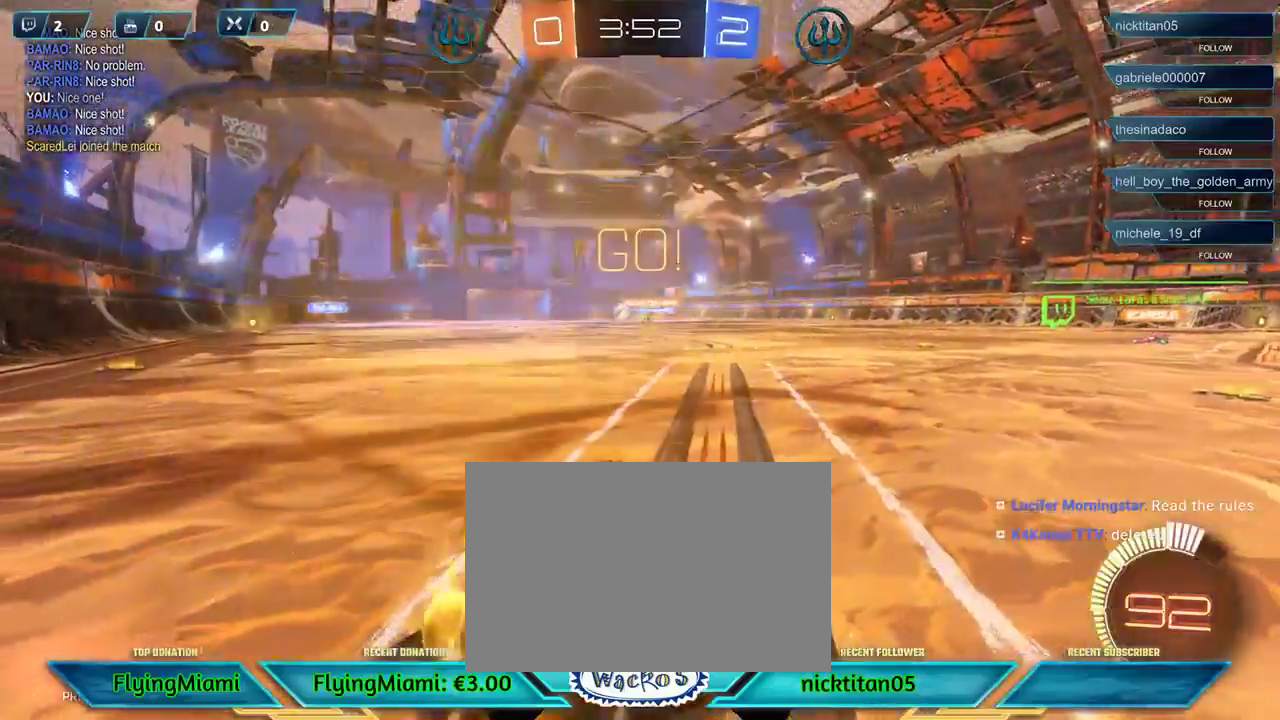
{"buttons": ["R2"], "left_stick": "center", "events": [[367, "left_stick", "center"]]}
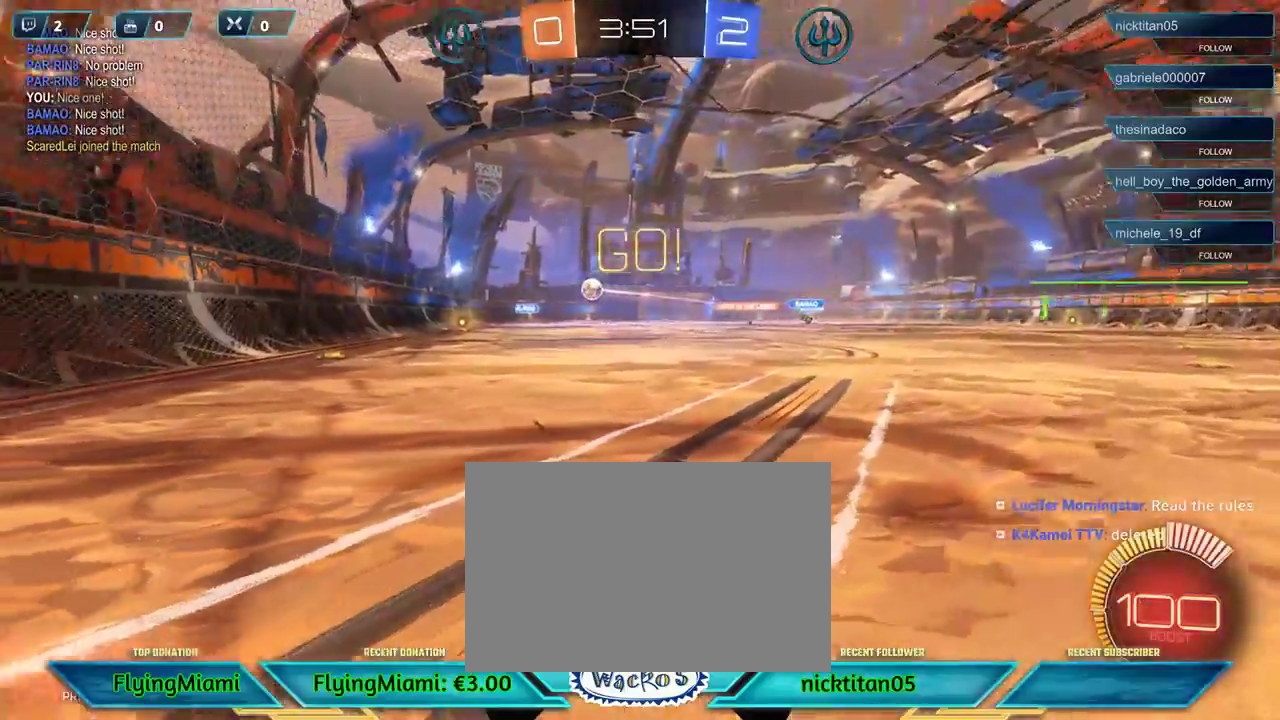
{"buttons": ["R2"], "left_stick": "center", "events": [[150, "left_stick", "left"], [317, "left_stick", "center"]]}
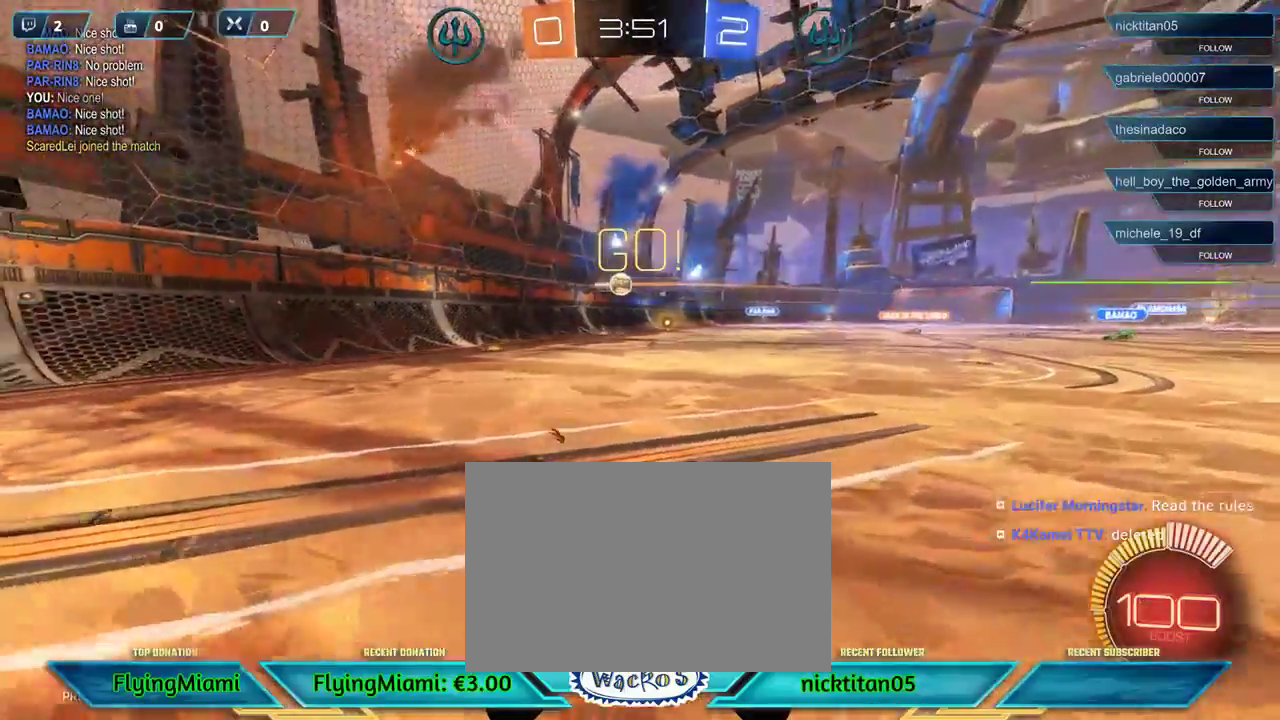
{"buttons": ["R1", "R2"], "left_stick": "center", "events": [[267, "R1", "down"]]}
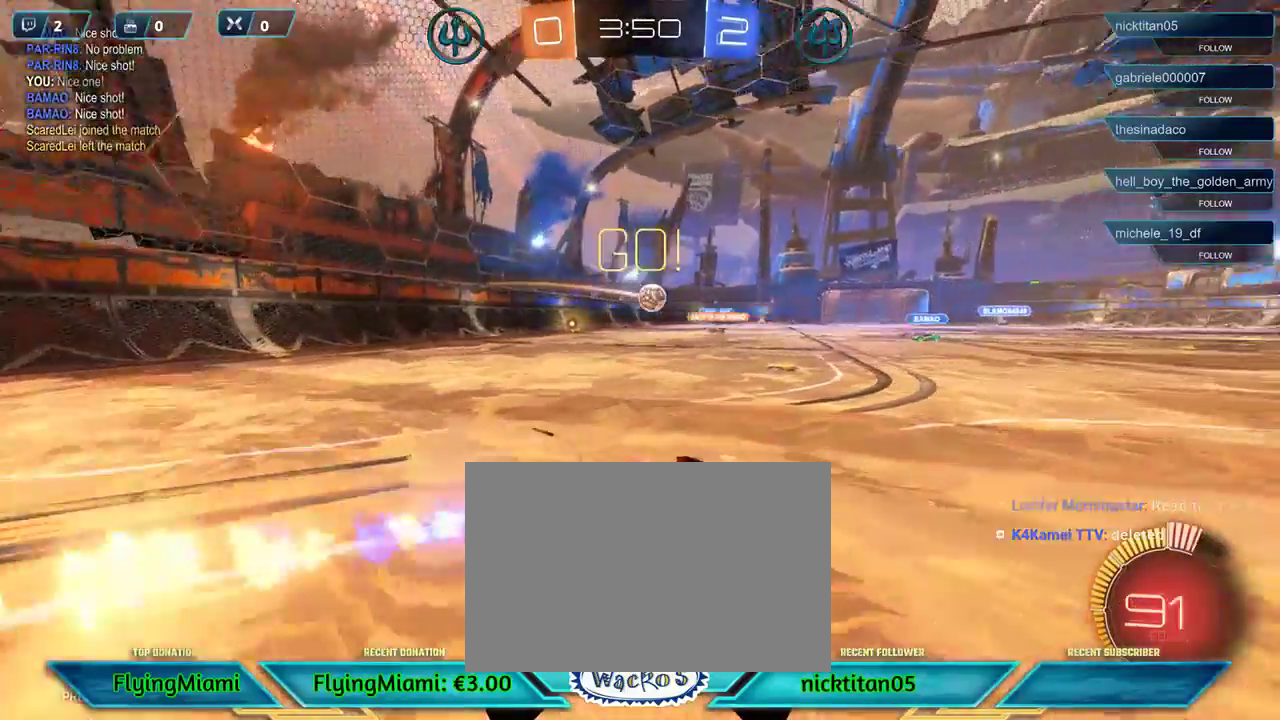
{"buttons": ["R1", "R2"], "left_stick": "center", "events": [[117, "left_stick", "left"], [200, "left_stick", "center"], [383, "left_stick", "left"], [483, "left_stick", "center"]]}
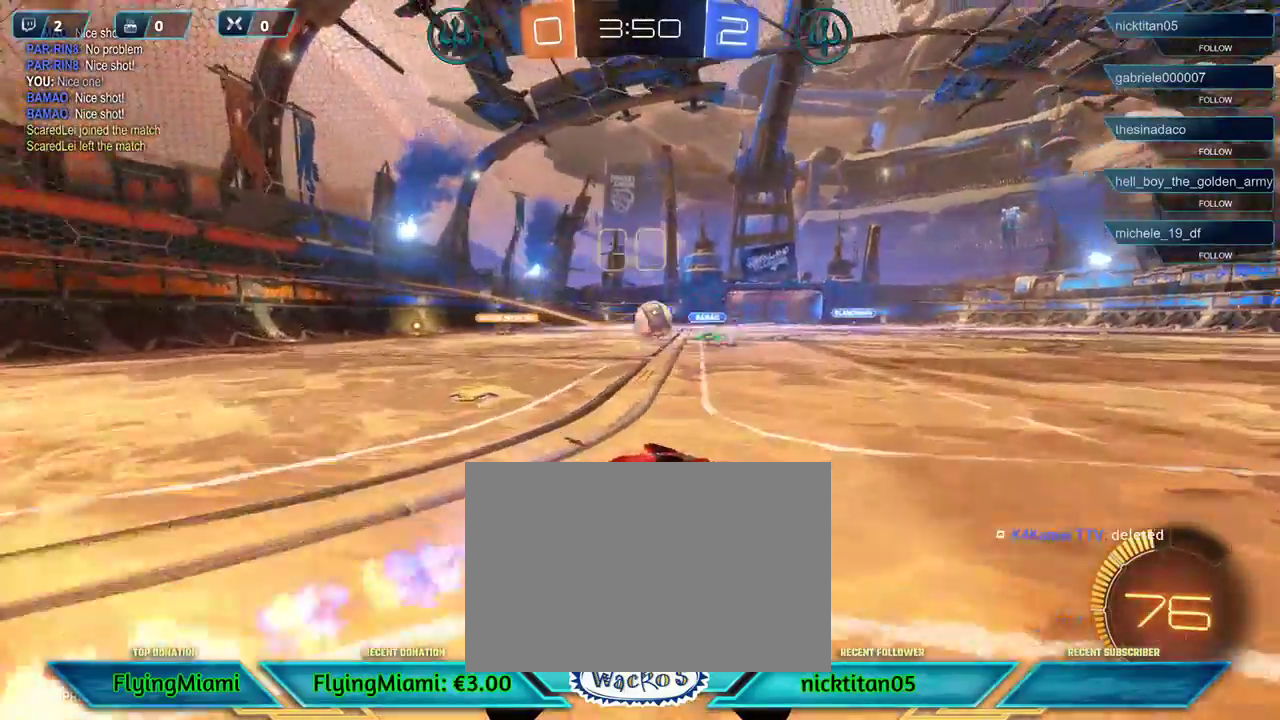
{"buttons": ["R2"], "left_stick": "down-left", "events": [[50, "R1", "up"], [117, "left_stick", "right"], [283, "R1", "down"], [317, "A", "down"], [317, "left_stick", "down-right"], [383, "left_stick", "down"], [450, "A", "up"], [450, "left_stick", "down-left"], [483, "R1", "up"]]}
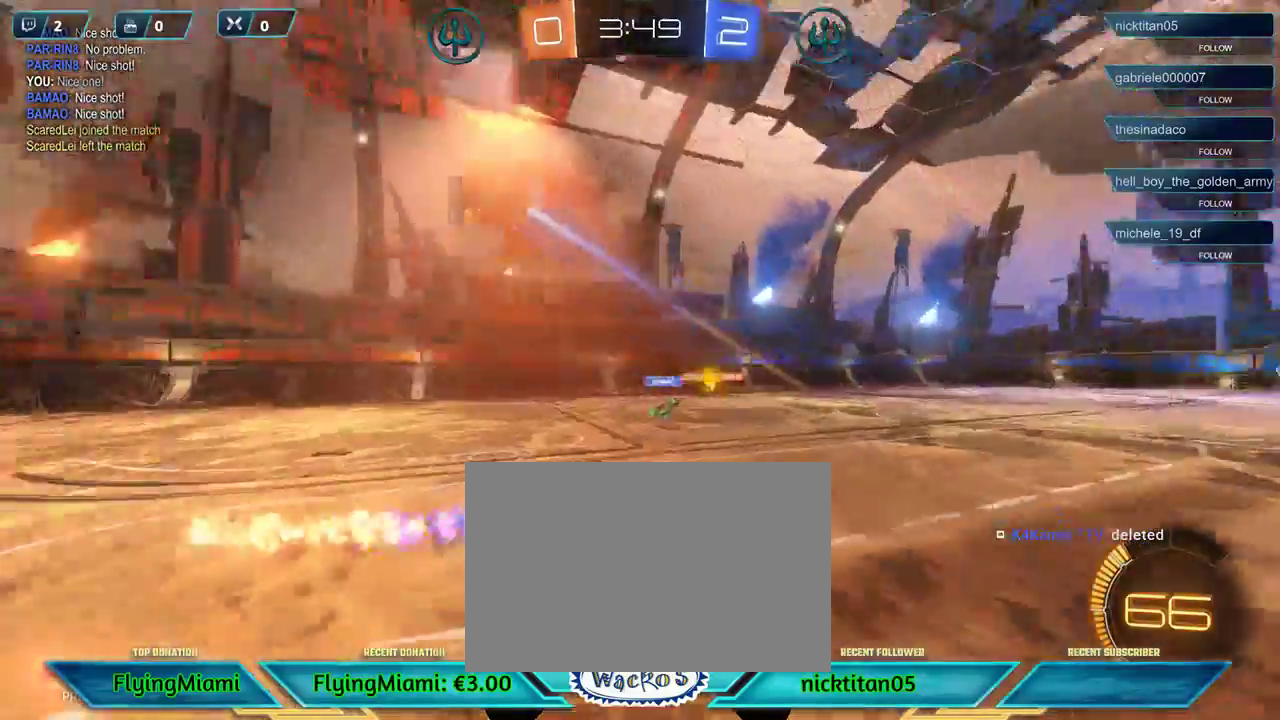
{"buttons": ["A"], "left_stick": "right", "events": [[17, "left_stick", "down"], [83, "R2", "up"], [83, "left_stick", "center"], [250, "left_stick", "right"], [317, "A", "down"], [417, "A", "up"], [483, "A", "down"]]}
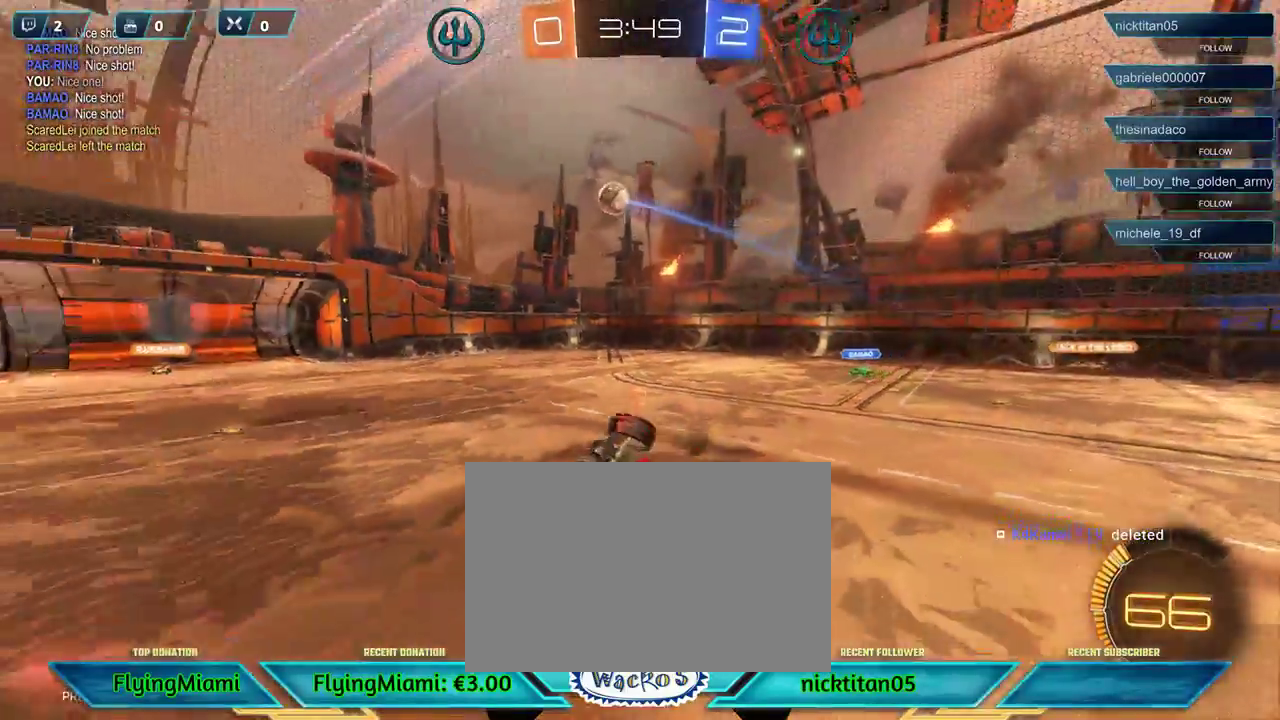
{"buttons": [], "left_stick": "center", "events": [[100, "A", "up"], [250, "left_stick", "down"], [300, "left_stick", "center"], [367, "L1", "down"], [450, "L1", "up"]]}
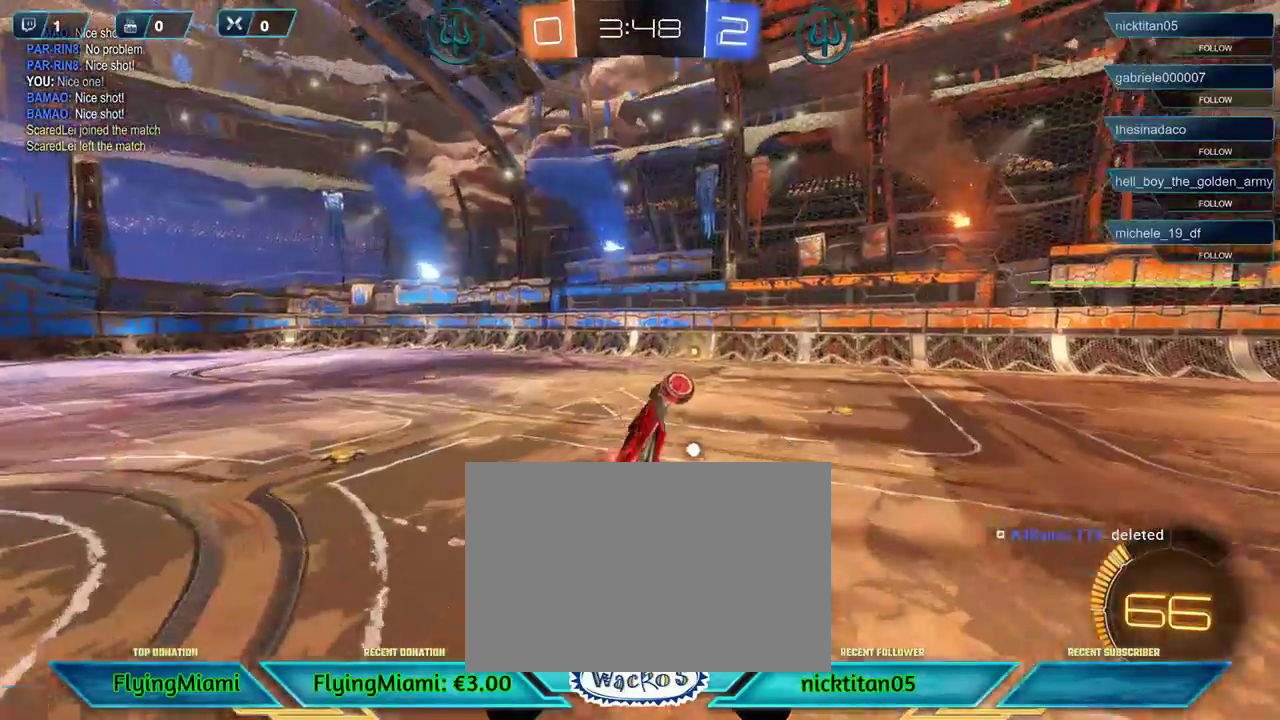
{"buttons": ["R2"], "left_stick": "center", "events": [[17, "R2", "down"]]}
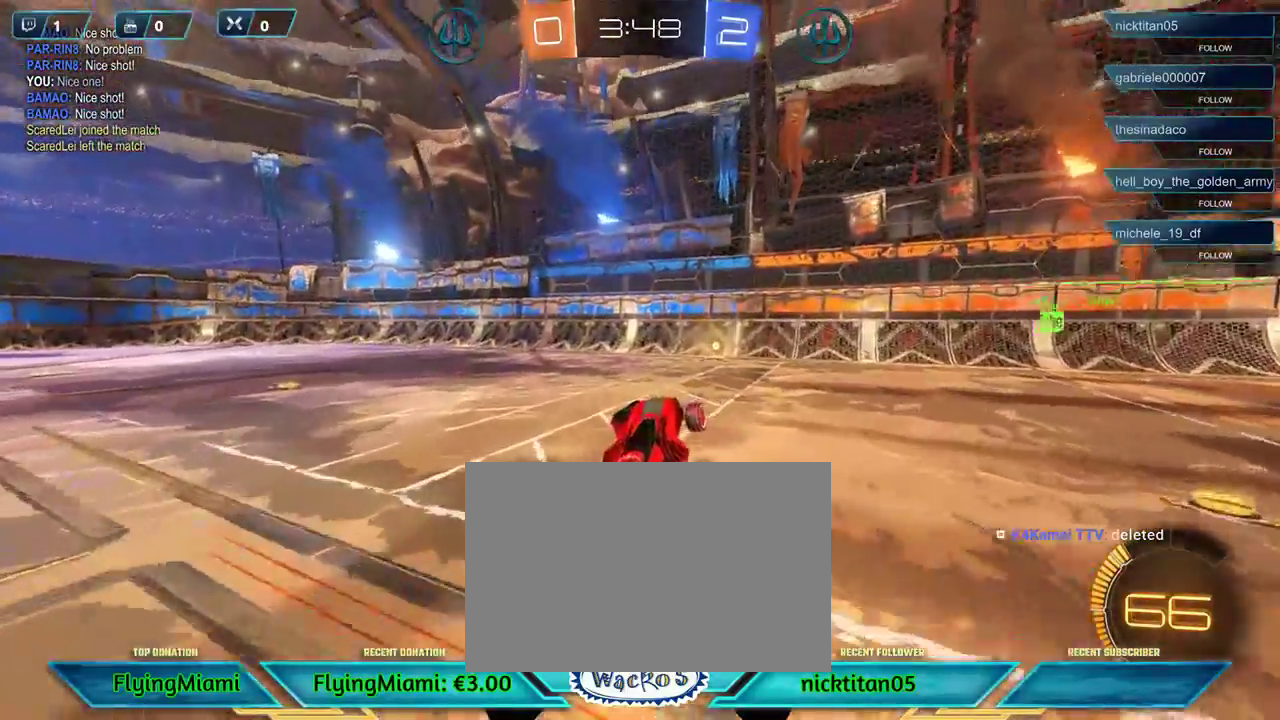
{"buttons": ["R2"], "left_stick": "right", "events": [[367, "left_stick", "right"]]}
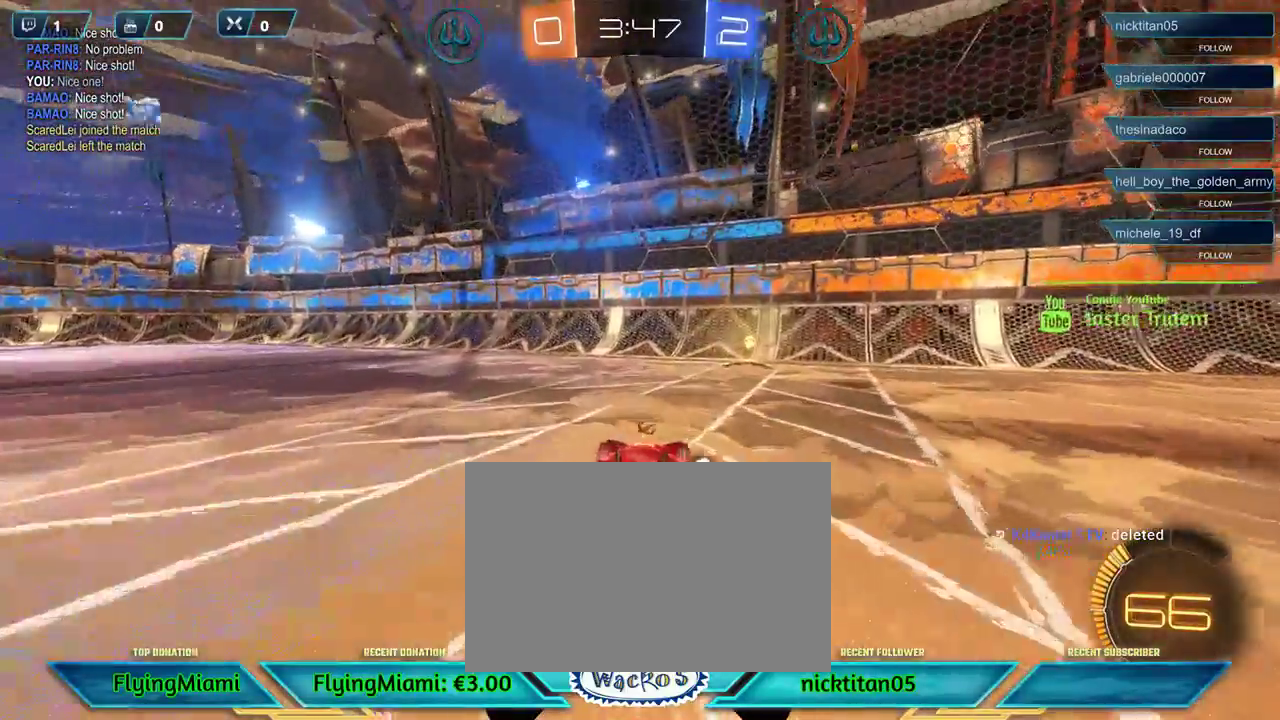
{"buttons": ["R2"], "left_stick": "right", "events": [[50, "left_stick", "center"], [183, "left_stick", "right"], [317, "L1", "down"], [450, "L1", "up"]]}
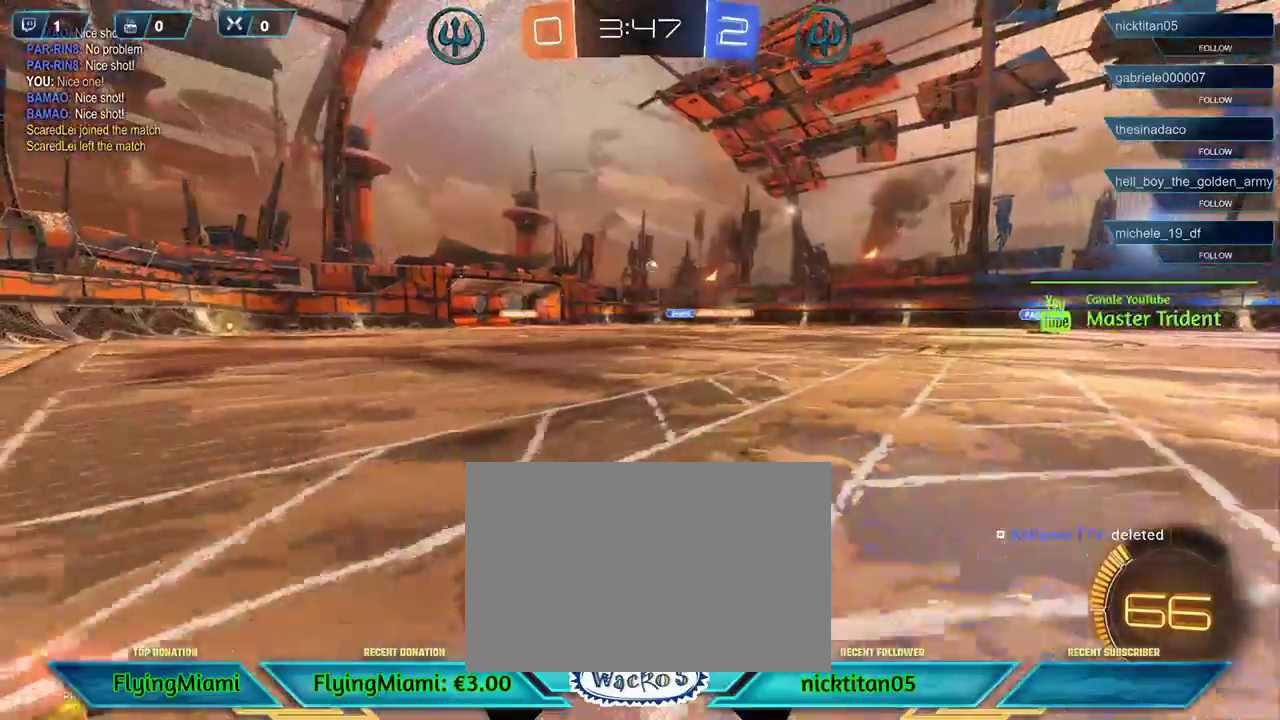
{"buttons": ["R2"], "left_stick": "right", "events": []}
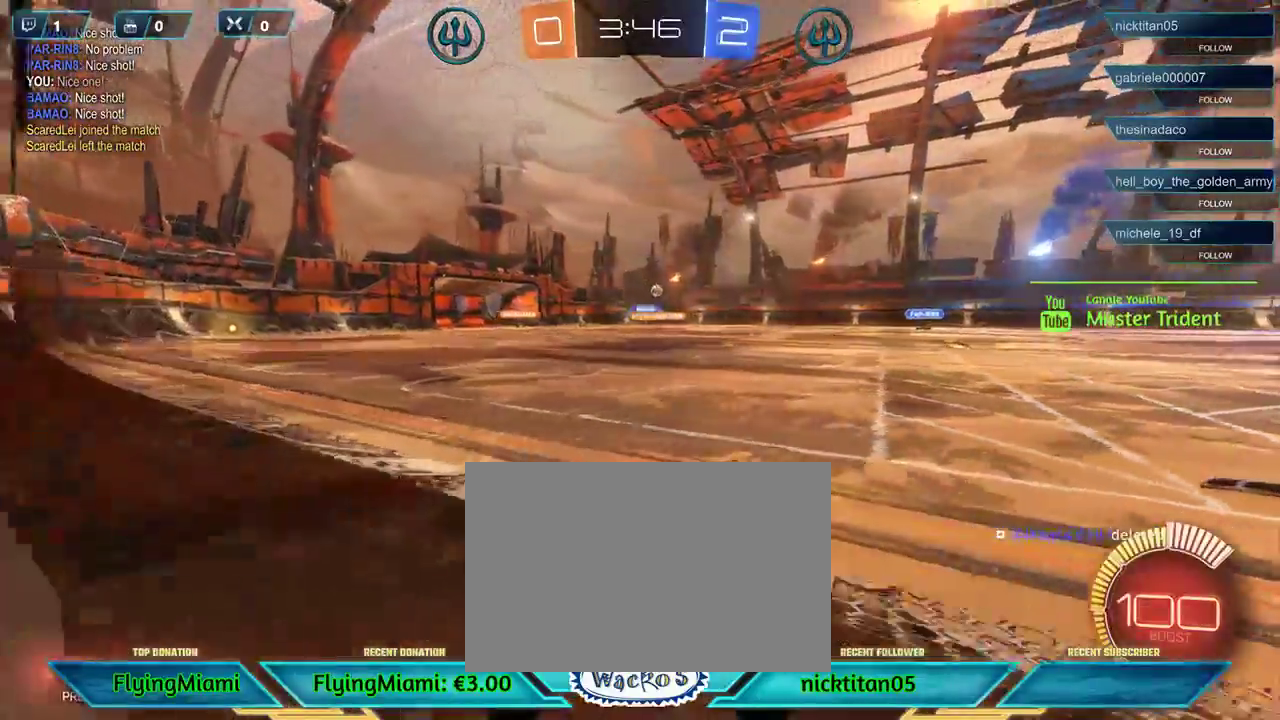
{"buttons": ["R2"], "left_stick": "center", "events": [[317, "left_stick", "center"]]}
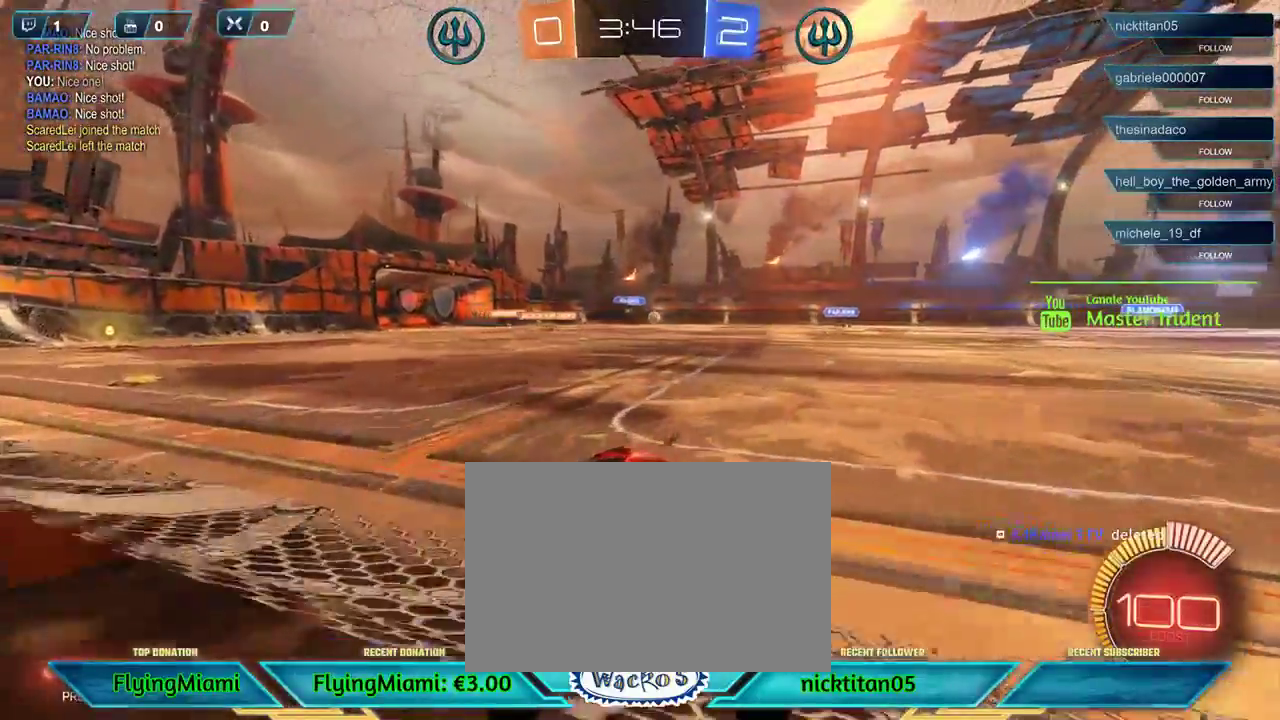
{"buttons": ["R2"], "left_stick": "right", "events": [[100, "left_stick", "right"], [350, "A", "down"], [450, "A", "up"]]}
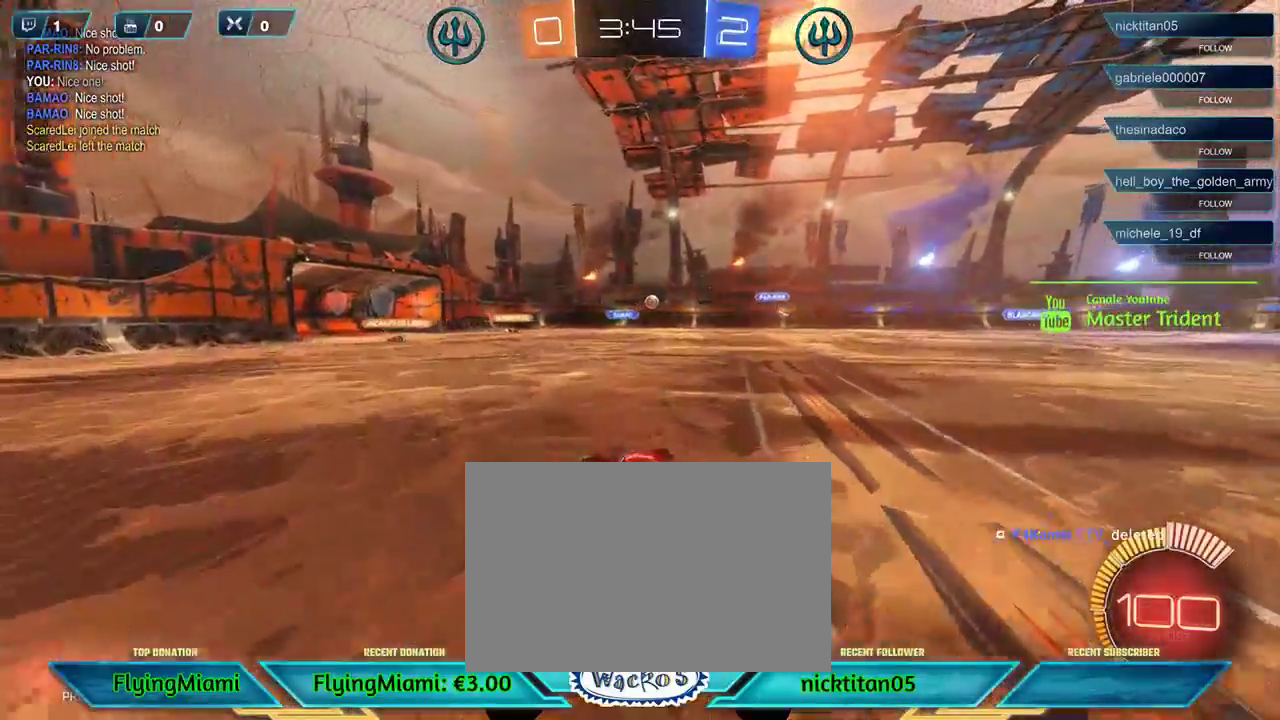
{"buttons": ["R2"], "left_stick": "left", "events": [[83, "left_stick", "left"], [217, "A", "down"], [283, "A", "up"], [350, "A", "down"], [450, "A", "up"]]}
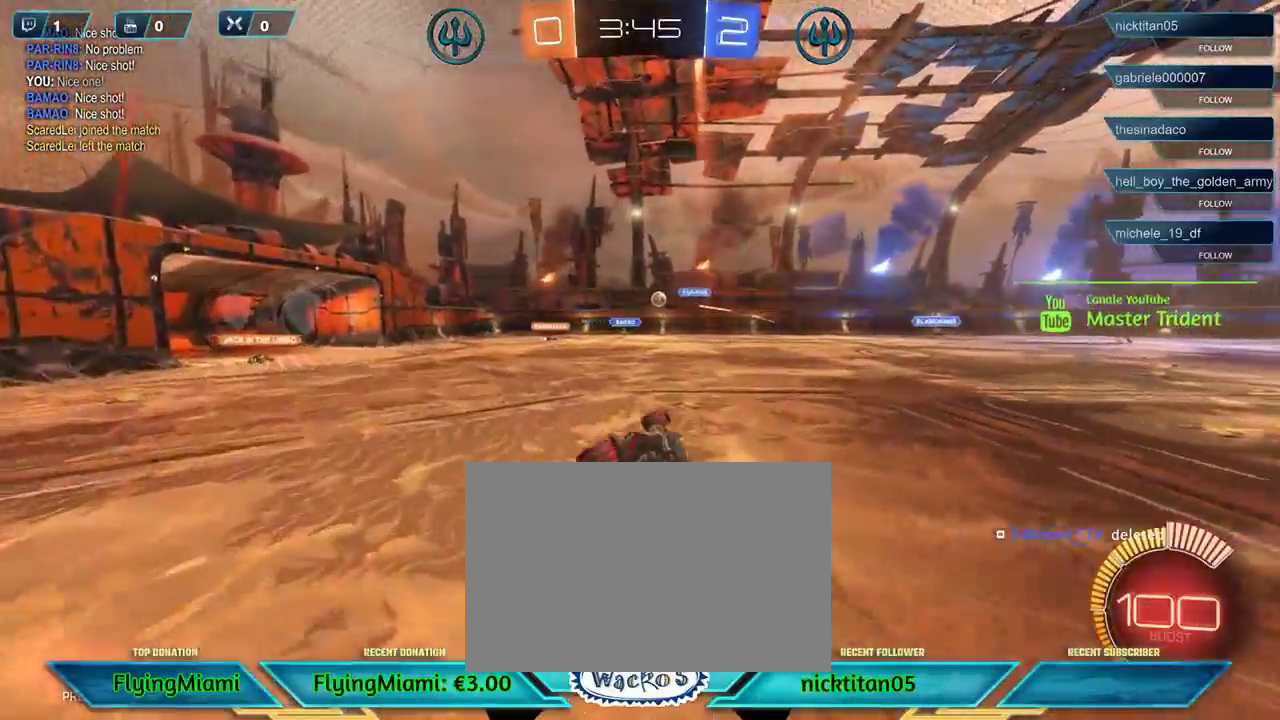
{"buttons": [], "left_stick": "left", "events": [[483, "R2", "up"]]}
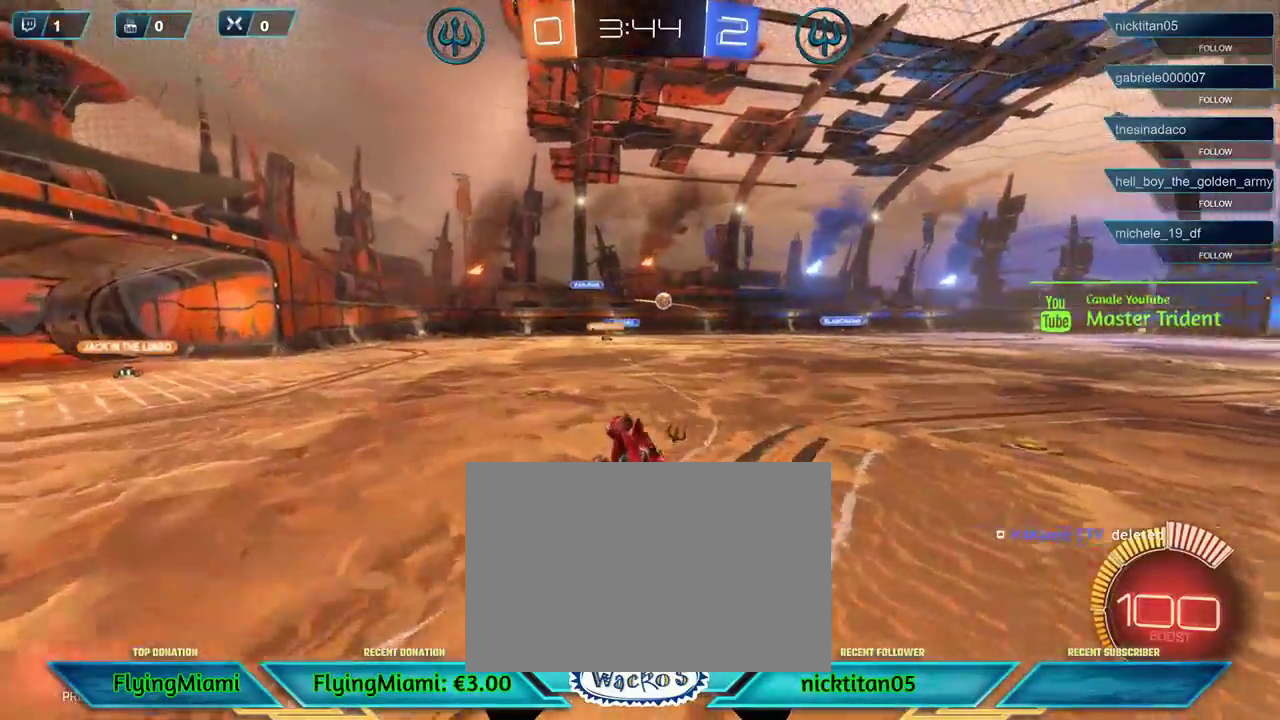
{"buttons": [], "left_stick": "center", "events": [[17, "left_stick", "center"]]}
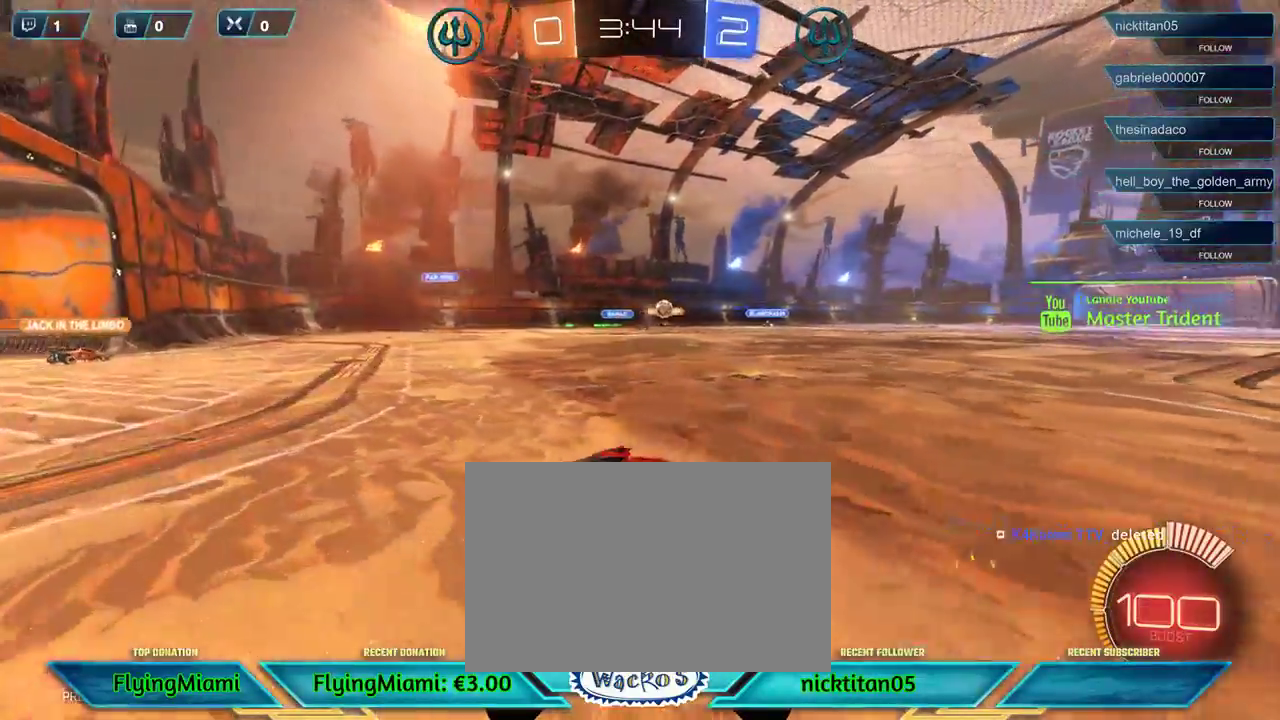
{"buttons": ["R2"], "left_stick": "right", "events": [[250, "left_stick", "right"], [317, "R2", "down"]]}
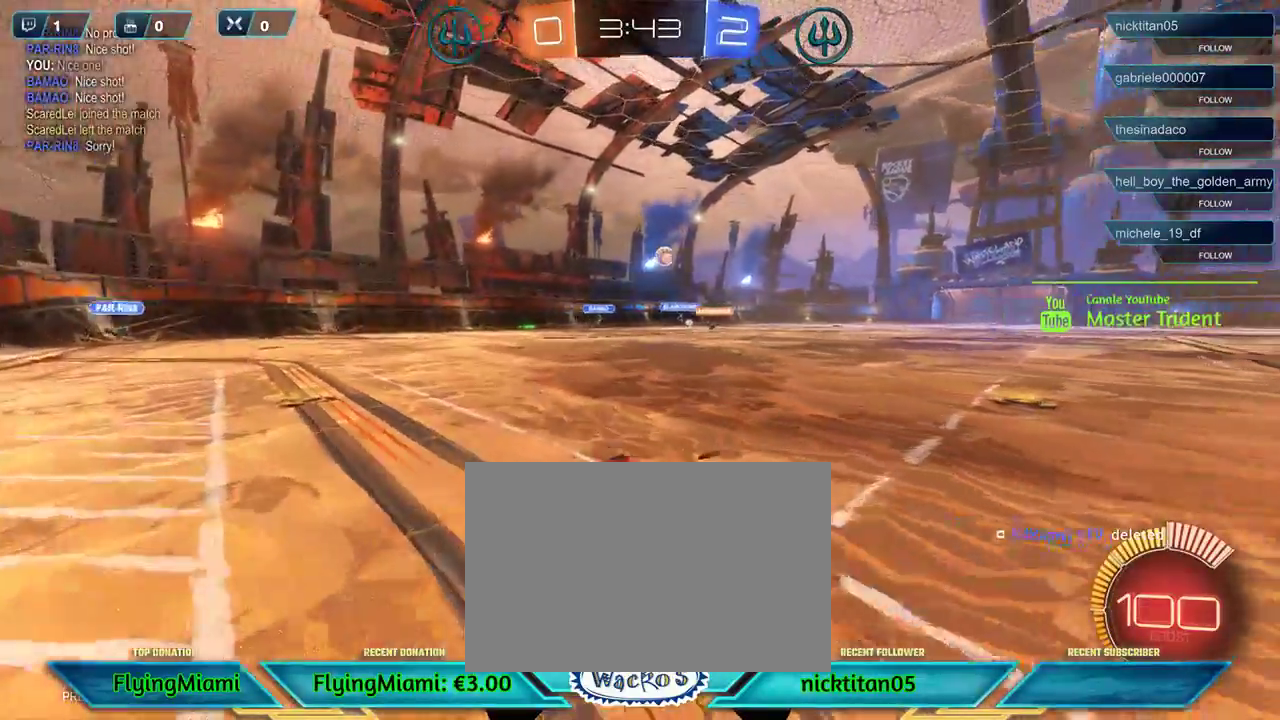
{"buttons": ["R1", "R2"], "left_stick": "right", "events": [[317, "R1", "down"]]}
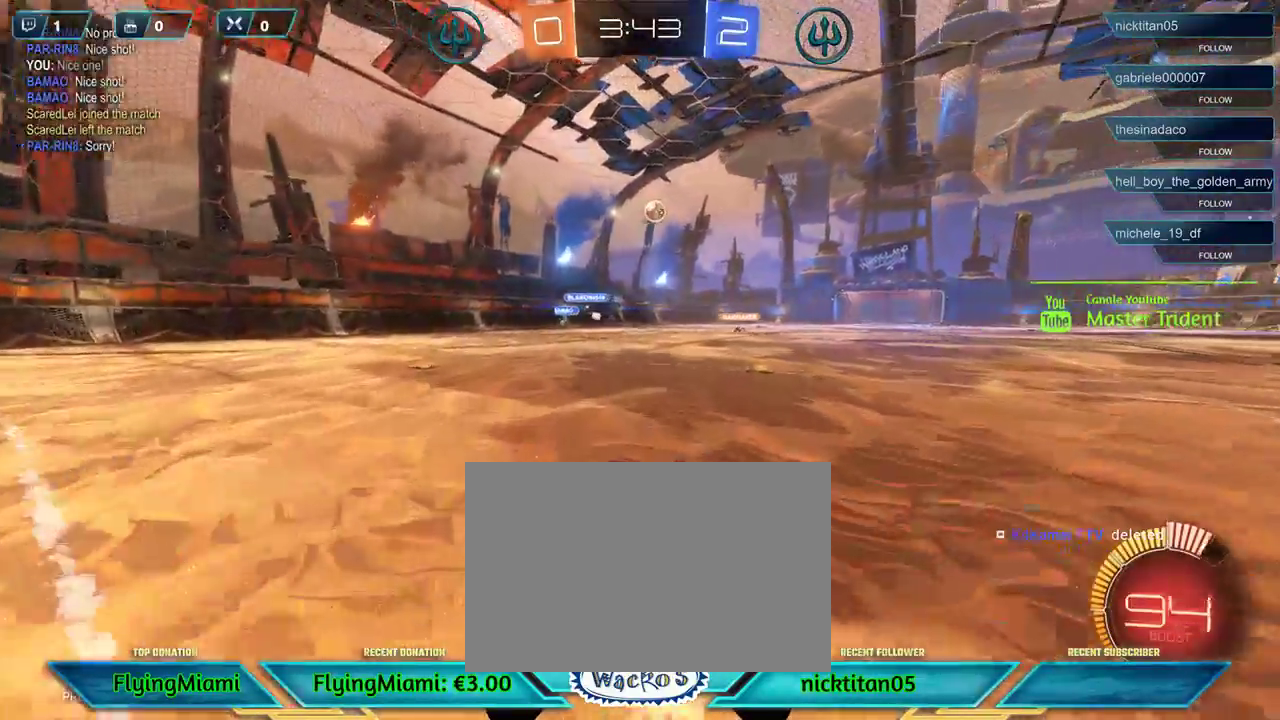
{"buttons": ["R1", "R2"], "left_stick": "center", "events": [[50, "left_stick", "center"]]}
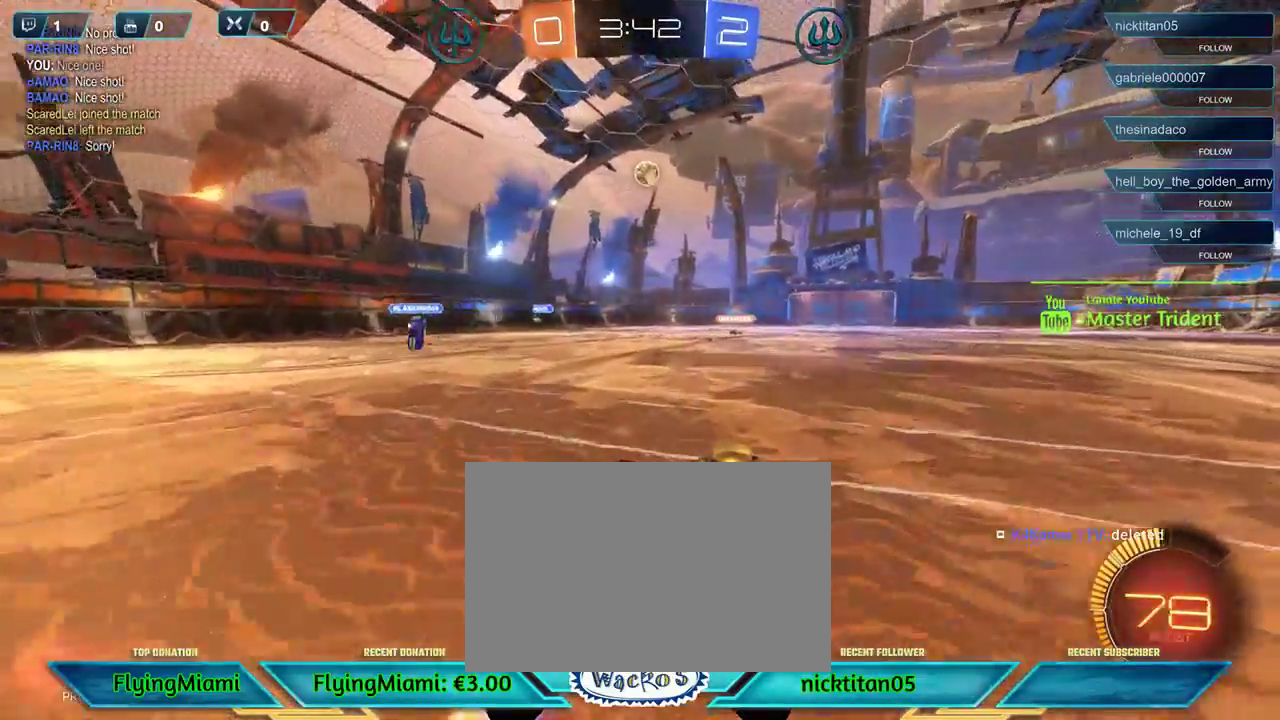
{"buttons": ["A", "R1"], "left_stick": "down", "events": [[17, "R1", "up"], [217, "R2", "up"], [317, "left_stick", "right"], [450, "R1", "down"], [450, "left_stick", "down"], [483, "A", "down"]]}
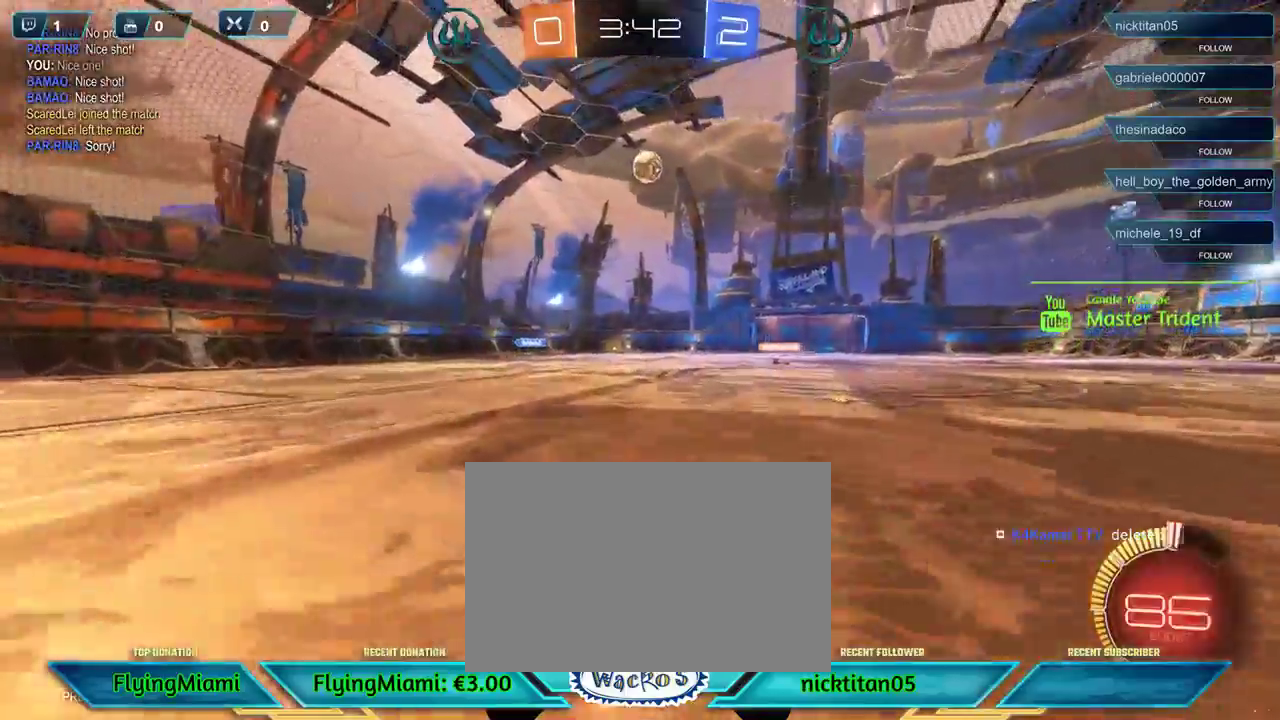
{"buttons": ["R1"], "left_stick": "down", "events": [[117, "A", "up"]]}
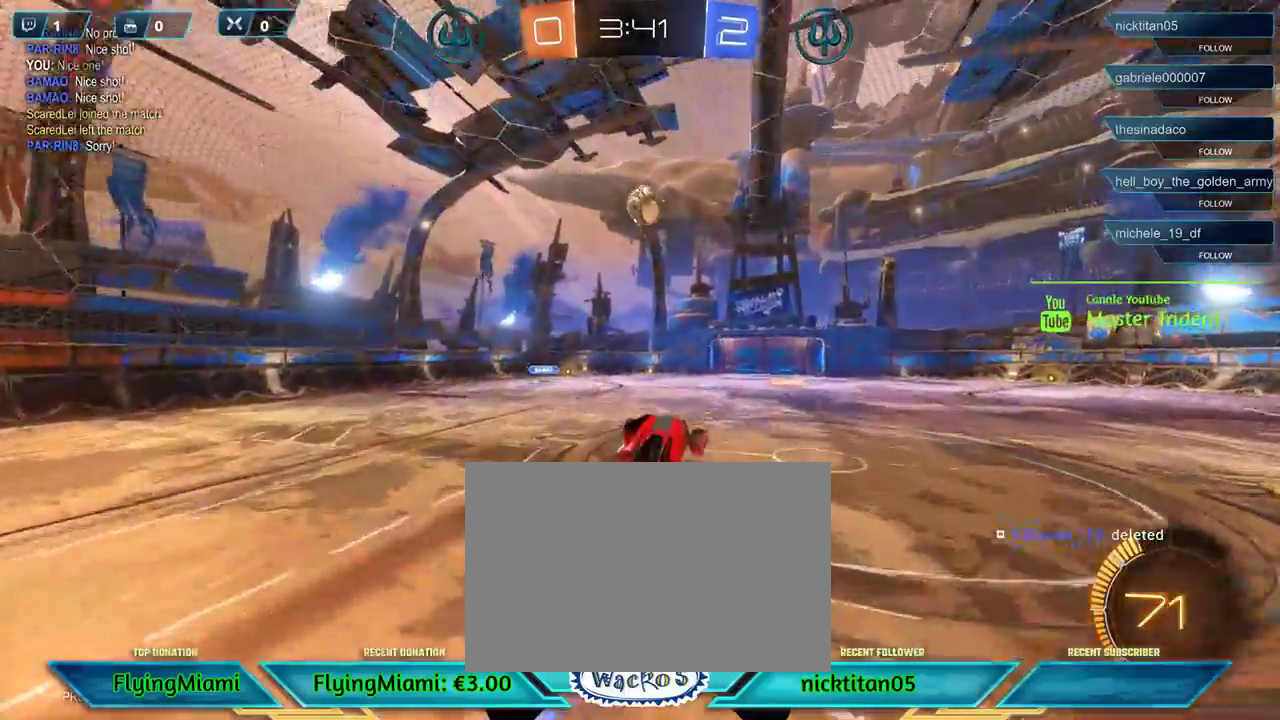
{"buttons": ["R1"], "left_stick": "up-right", "events": [[50, "left_stick", "center"], [217, "left_stick", "up"], [450, "left_stick", "up-right"]]}
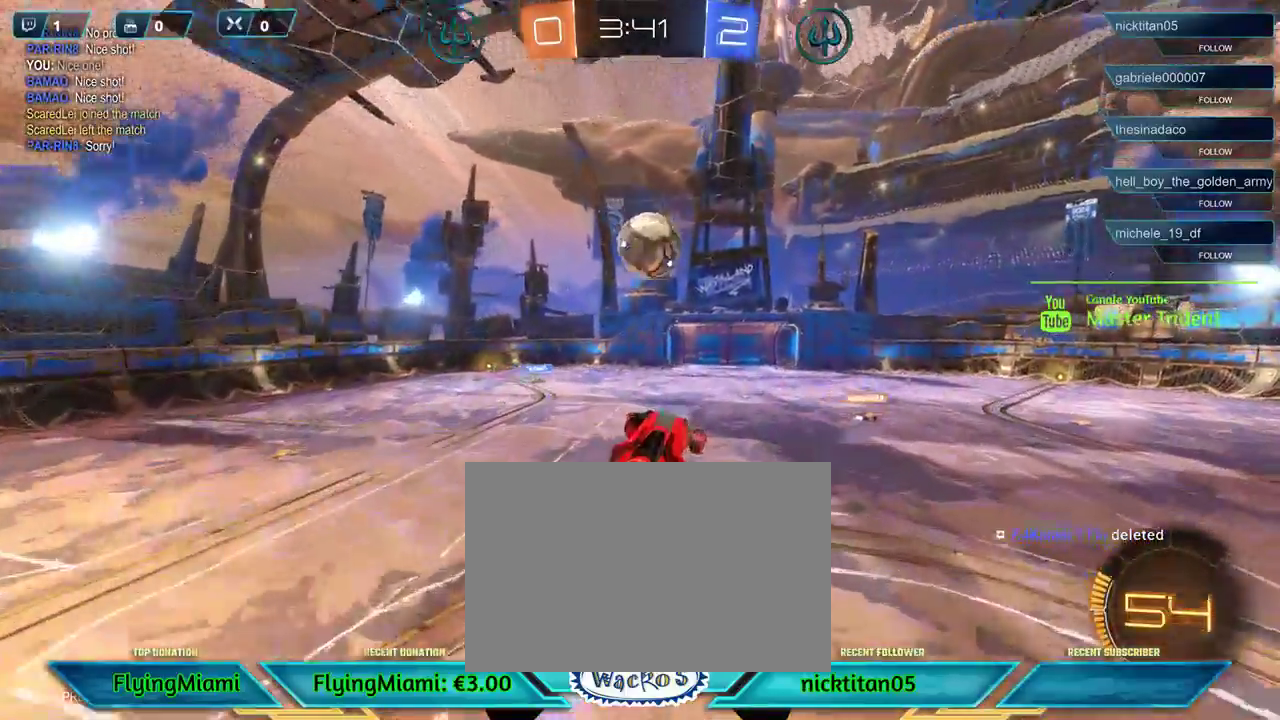
{"buttons": [], "left_stick": "up-left", "events": [[117, "A", "down"], [183, "left_stick", "right"], [217, "A", "up"], [217, "R1", "up"], [283, "A", "down"], [283, "R1", "down"], [350, "R1", "up"], [383, "A", "up"], [417, "left_stick", "up"], [483, "left_stick", "up-left"]]}
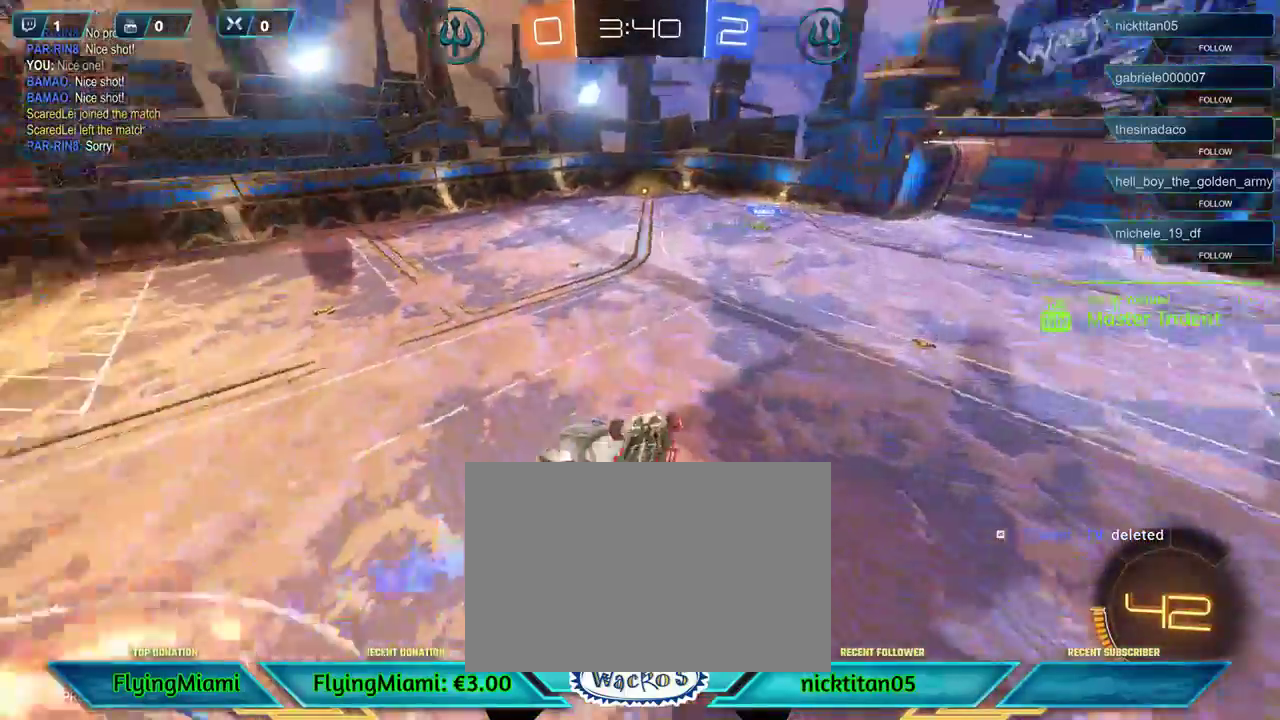
{"buttons": ["R2"], "left_stick": "left", "events": [[150, "R2", "down"], [317, "left_stick", "left"]]}